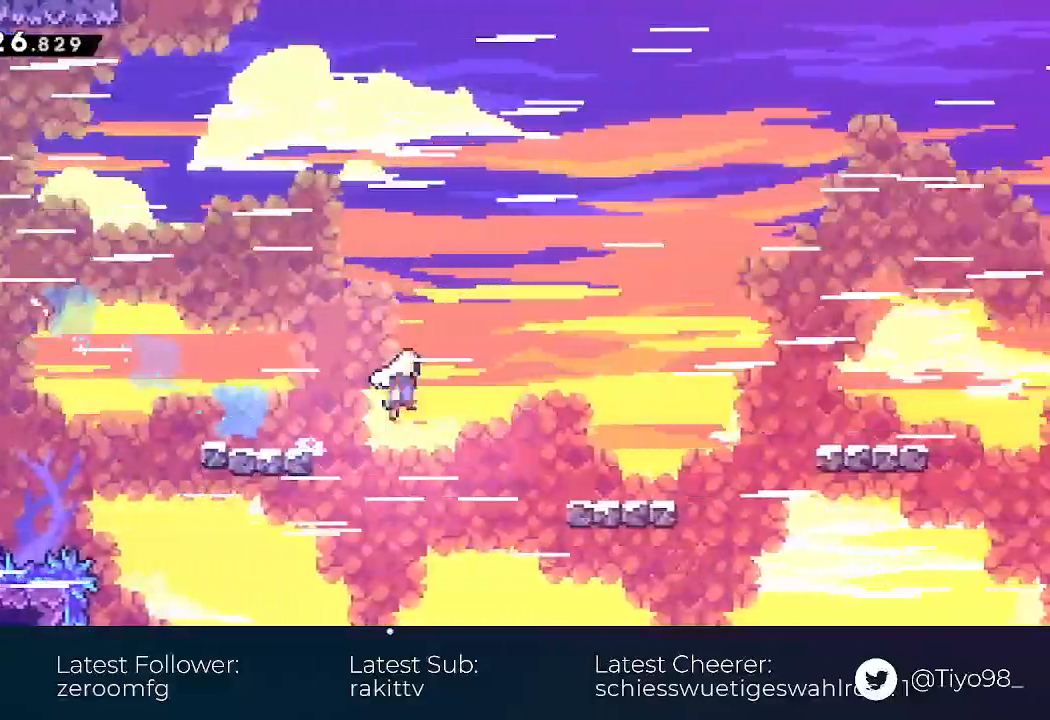
Gameplay with a controller (PlayStation layout); each line is a JSON object with the inputs held at the frame after it. "events" lists button and stick changes between this image and that frame as [ms after this image, input, new state], when the widget could be followed in between. Not read: left_stick right_stick.
{"buttons": ["CROSS", "DPAD_UP", "DPAD_RIGHT"], "events": [[100, "CROSS", "up"], [417, "CROSS", "down"]]}
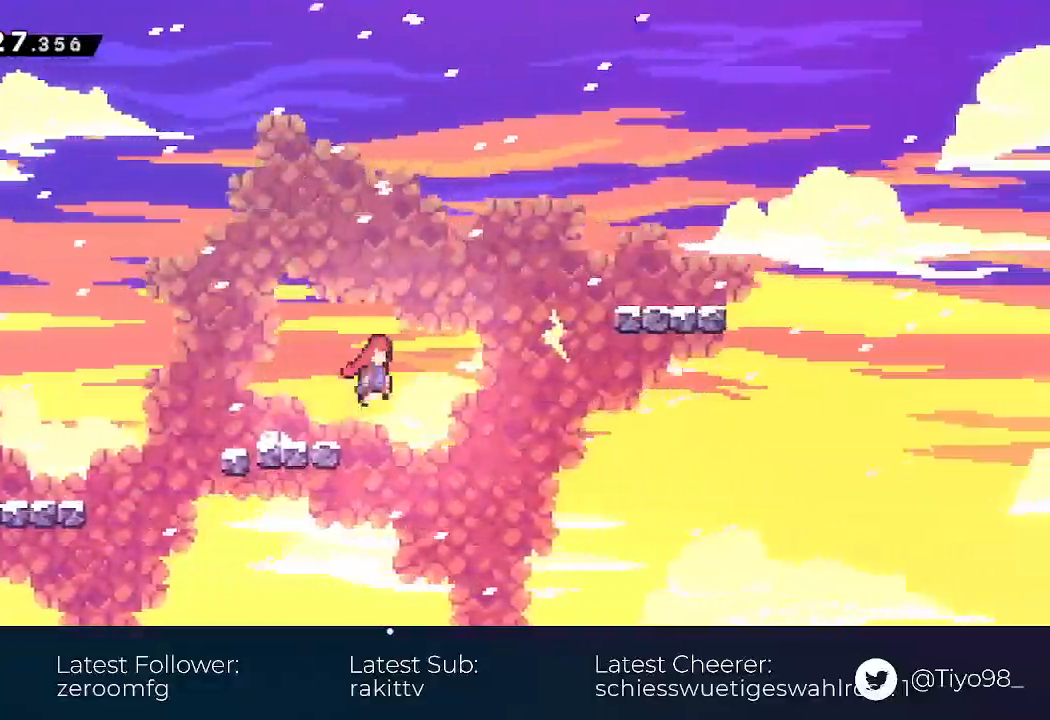
{"buttons": ["DPAD_RIGHT"], "events": [[67, "SQUARE", "down"], [250, "SQUARE", "up"], [317, "CROSS", "up"], [383, "DPAD_UP", "up"]]}
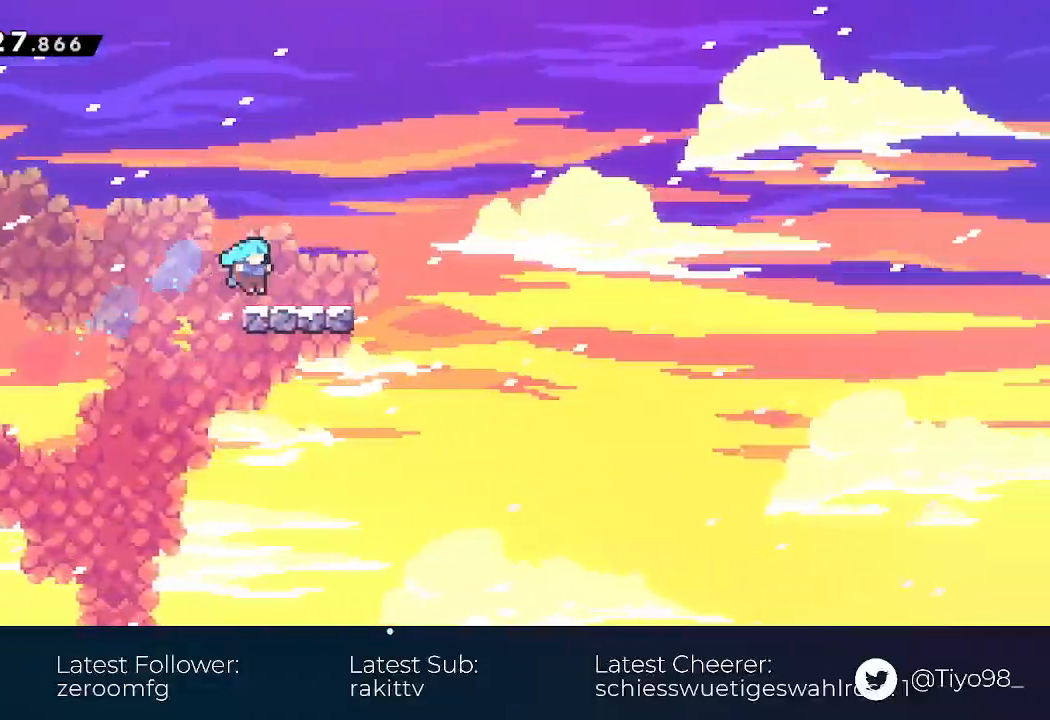
{"buttons": ["CROSS", "DPAD_UP", "DPAD_RIGHT"], "events": [[33, "DPAD_DOWN", "down"], [33, "DPAD_RIGHT", "up"], [67, "DPAD_RIGHT", "down"], [100, "SQUARE", "down"], [250, "SQUARE", "up"], [283, "DPAD_DOWN", "up"], [317, "CROSS", "down"], [383, "DPAD_UP", "down"]]}
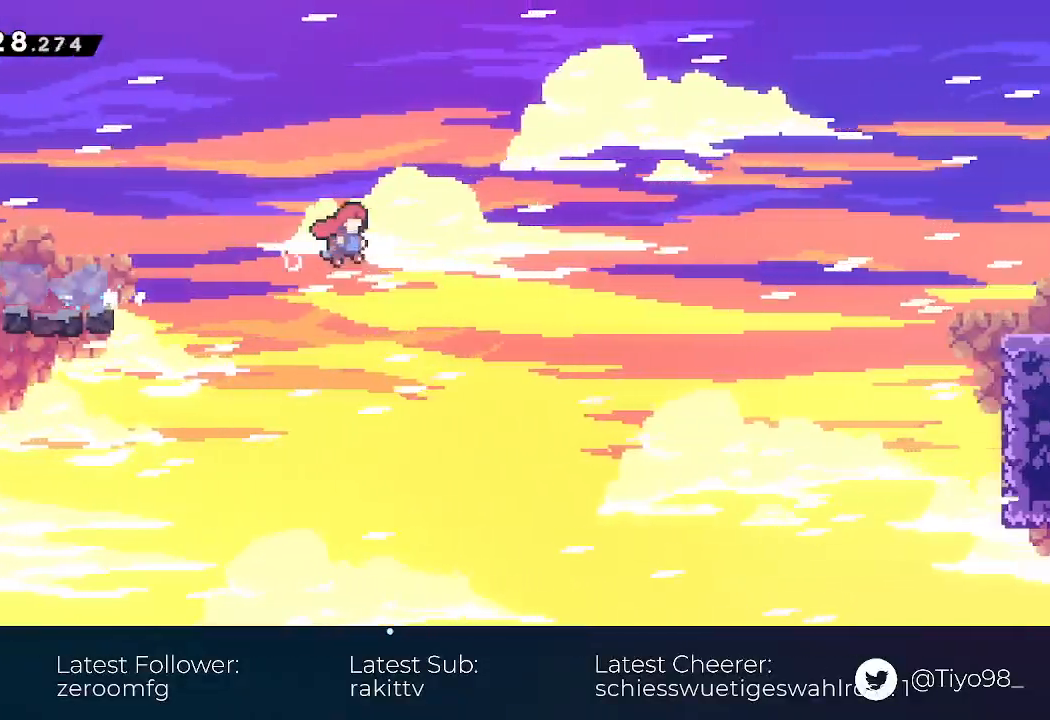
{"buttons": ["DPAD_RIGHT"], "events": [[217, "SQUARE", "down"], [400, "SQUARE", "up"], [417, "CROSS", "up"], [433, "DPAD_UP", "up"]]}
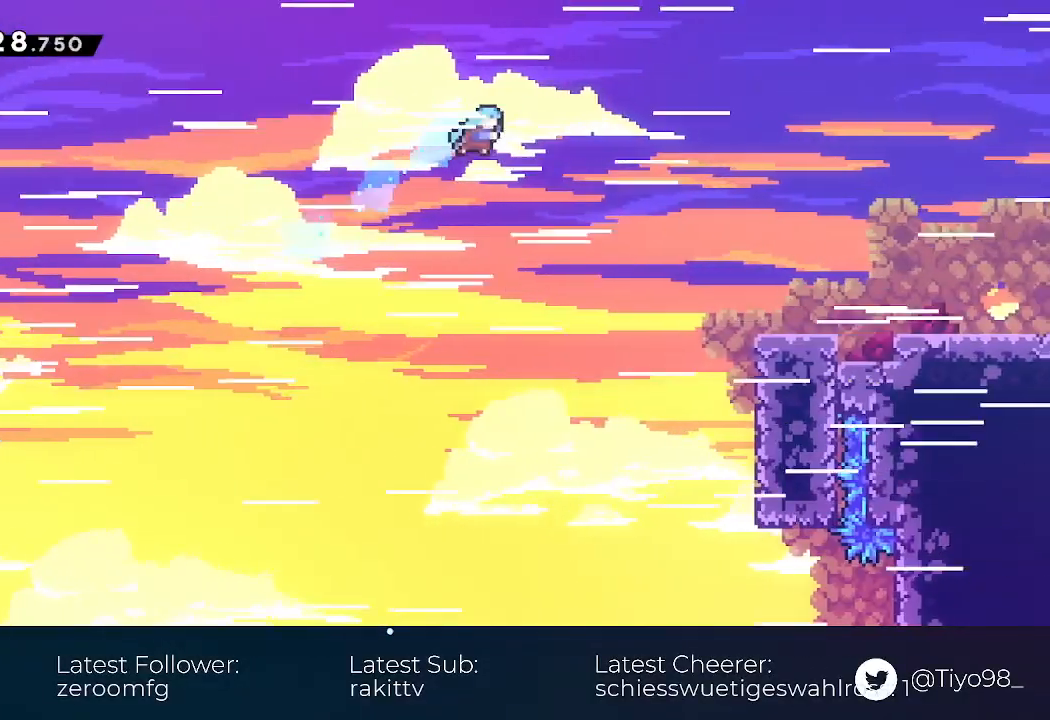
{"buttons": ["DPAD_DOWN", "DPAD_RIGHT"], "events": [[417, "DPAD_DOWN", "down"]]}
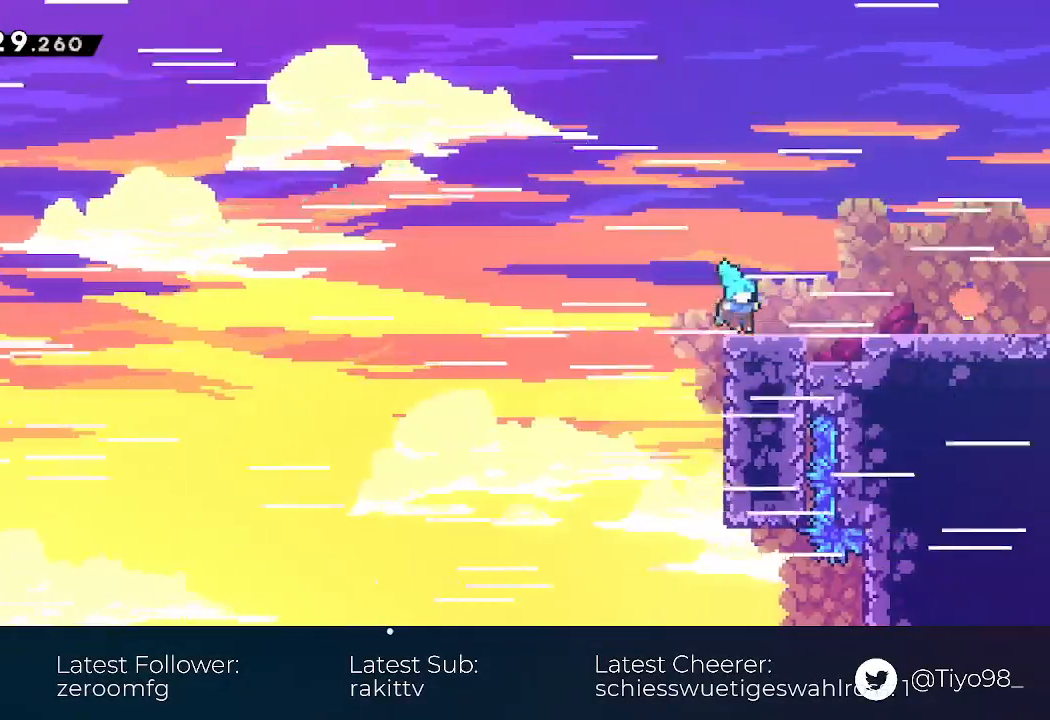
{"buttons": ["CROSS", "DPAD_RIGHT"], "events": [[33, "SQUARE", "down"], [83, "CROSS", "down"], [100, "SQUARE", "up"], [117, "CROSS", "up"], [167, "DPAD_DOWN", "up"], [217, "CROSS", "down"]]}
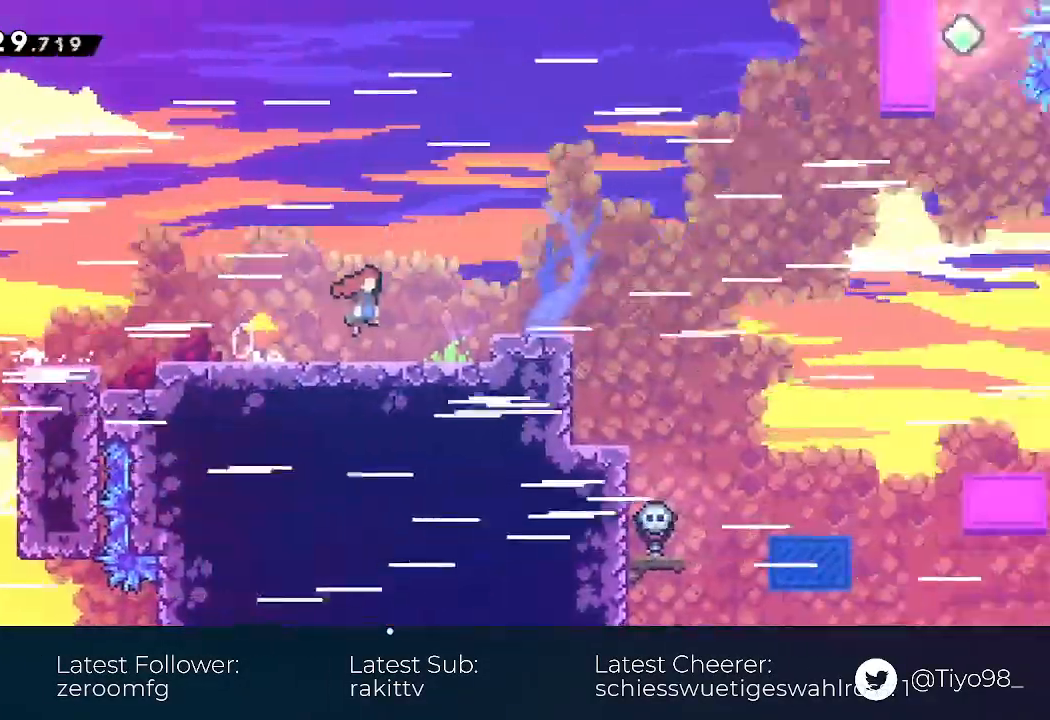
{"buttons": ["CROSS", "DPAD_DOWN", "DPAD_RIGHT"], "events": [[450, "DPAD_DOWN", "down"]]}
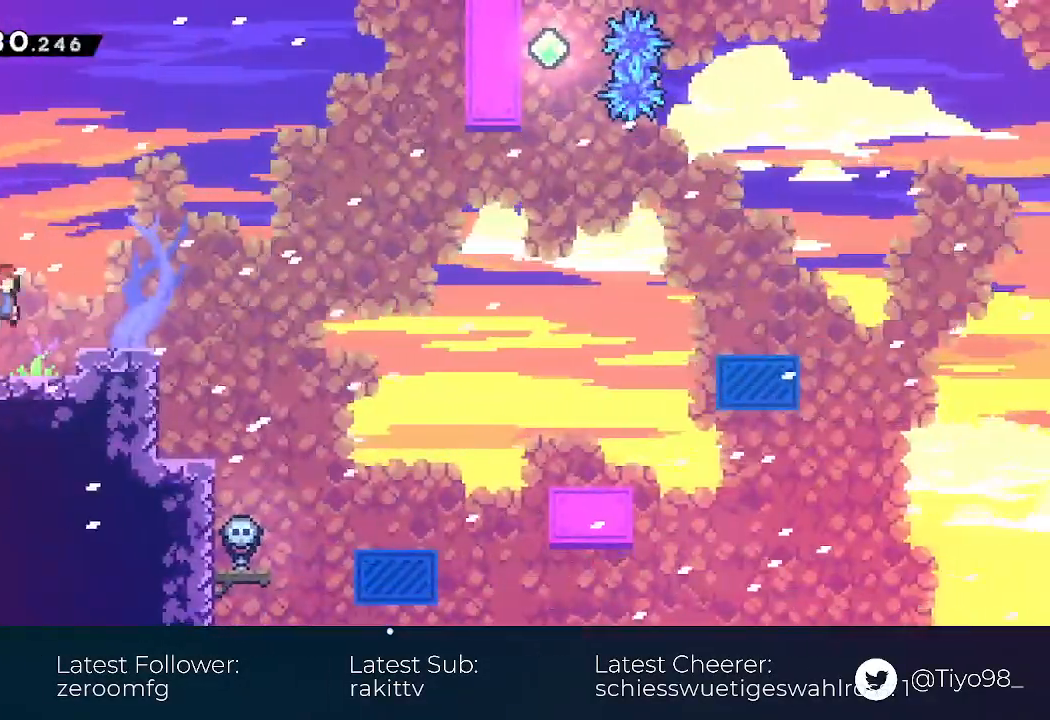
{"buttons": ["CROSS", "DPAD_RIGHT"], "events": [[50, "SQUARE", "down"], [200, "DPAD_DOWN", "up"], [200, "SQUARE", "up"], [217, "CROSS", "up"], [283, "CROSS", "down"]]}
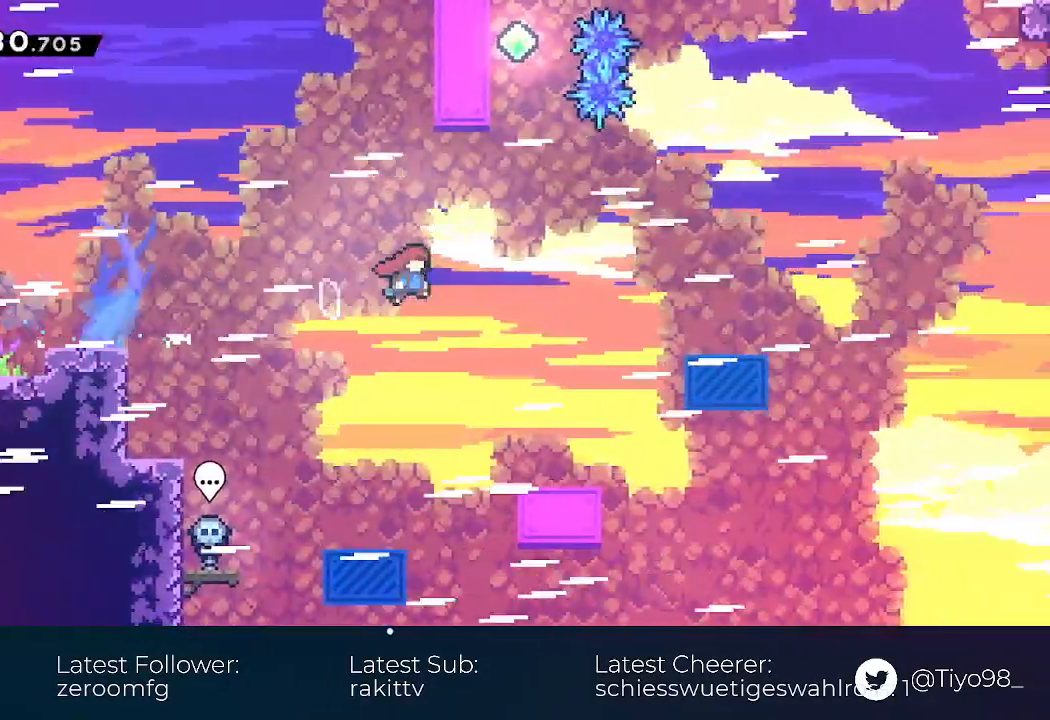
{"buttons": ["CROSS", "DPAD_RIGHT"], "events": [[83, "DPAD_UP", "down"], [117, "DPAD_RIGHT", "up"], [133, "SQUARE", "down"], [300, "SQUARE", "up"], [317, "CROSS", "up"], [383, "DPAD_RIGHT", "down"], [383, "DPAD_UP", "up"], [417, "CROSS", "down"]]}
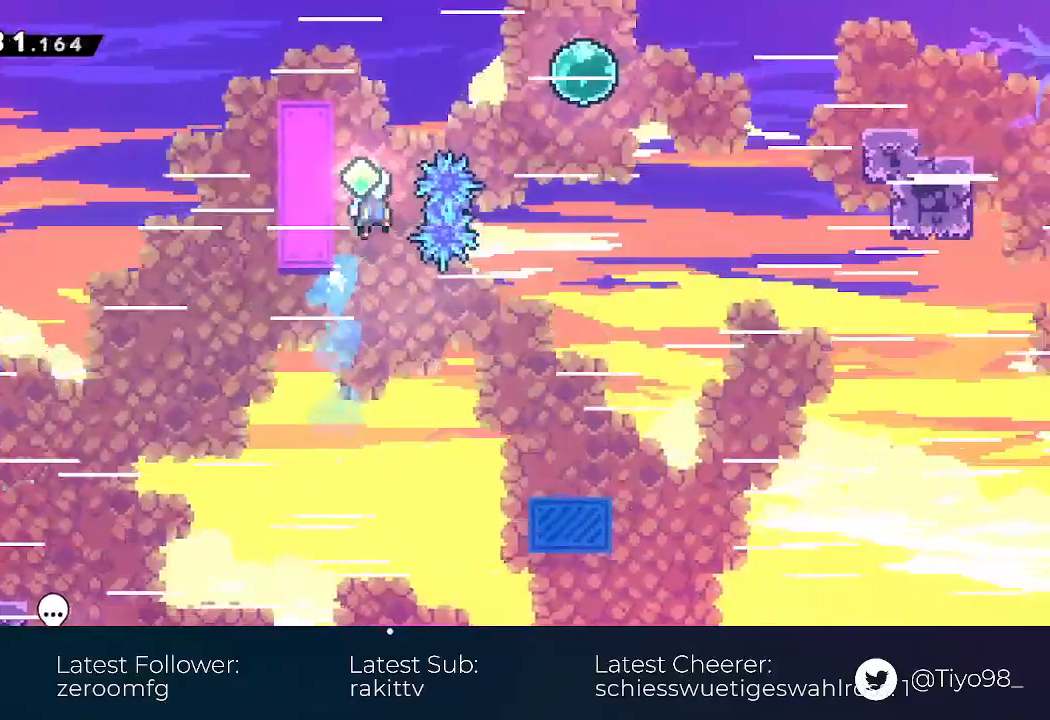
{"buttons": ["CROSS", "SQUARE", "DPAD_RIGHT"], "events": [[250, "SQUARE", "down"], [383, "SQUARE", "up"], [467, "SQUARE", "down"]]}
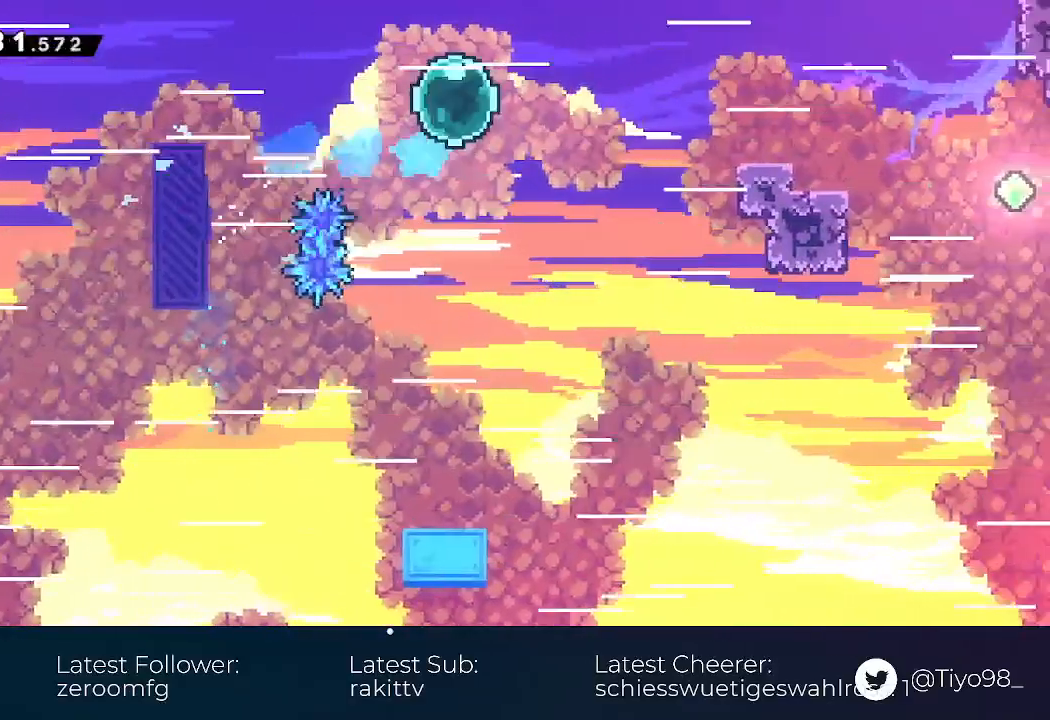
{"buttons": ["R2", "DPAD_RIGHT"], "events": [[183, "SQUARE", "up"], [200, "CROSS", "up"], [400, "R2", "down"]]}
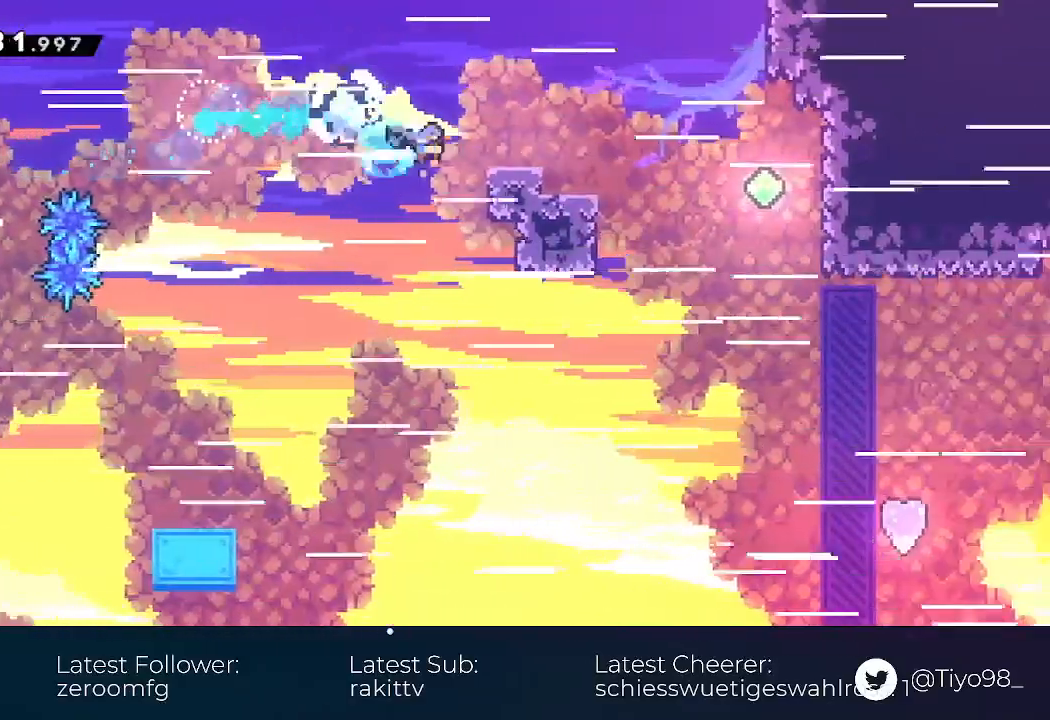
{"buttons": ["DPAD_DOWN", "DPAD_RIGHT"], "events": [[17, "R2", "up"], [50, "DPAD_DOWN", "down"], [83, "CROSS", "down"], [167, "SQUARE", "down"], [333, "SQUARE", "up"], [350, "CROSS", "up"]]}
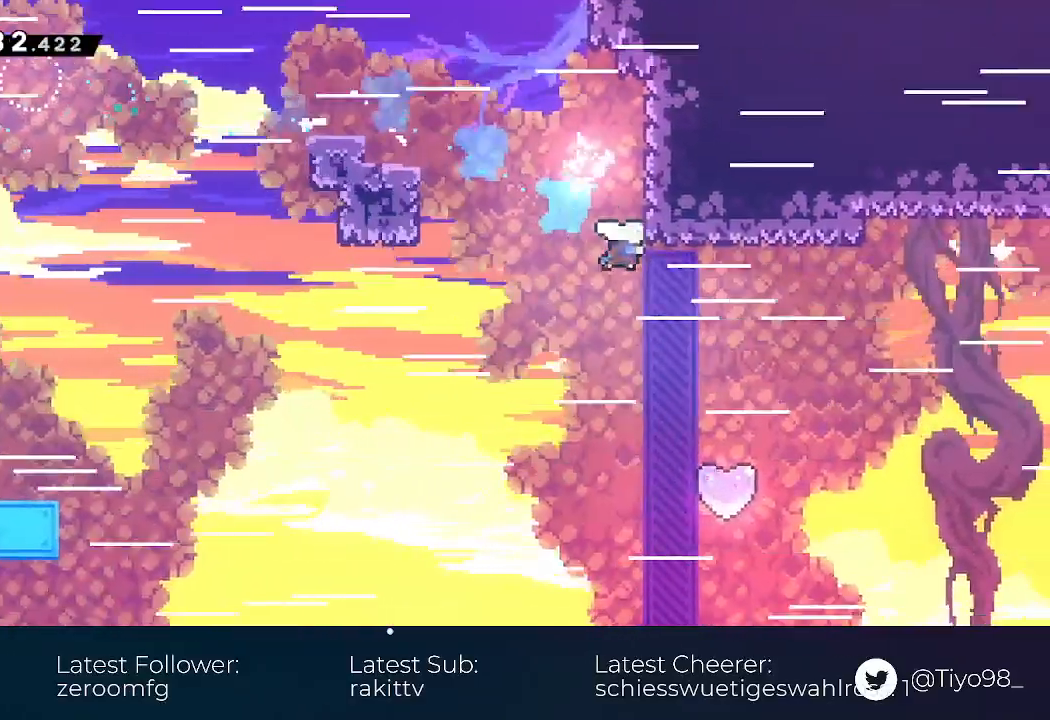
{"buttons": ["L2", "DPAD_DOWN", "DPAD_LEFT"], "events": [[167, "DPAD_RIGHT", "up"], [183, "SQUARE", "down"], [333, "SQUARE", "up"], [433, "DPAD_LEFT", "down"], [500, "L2", "down"]]}